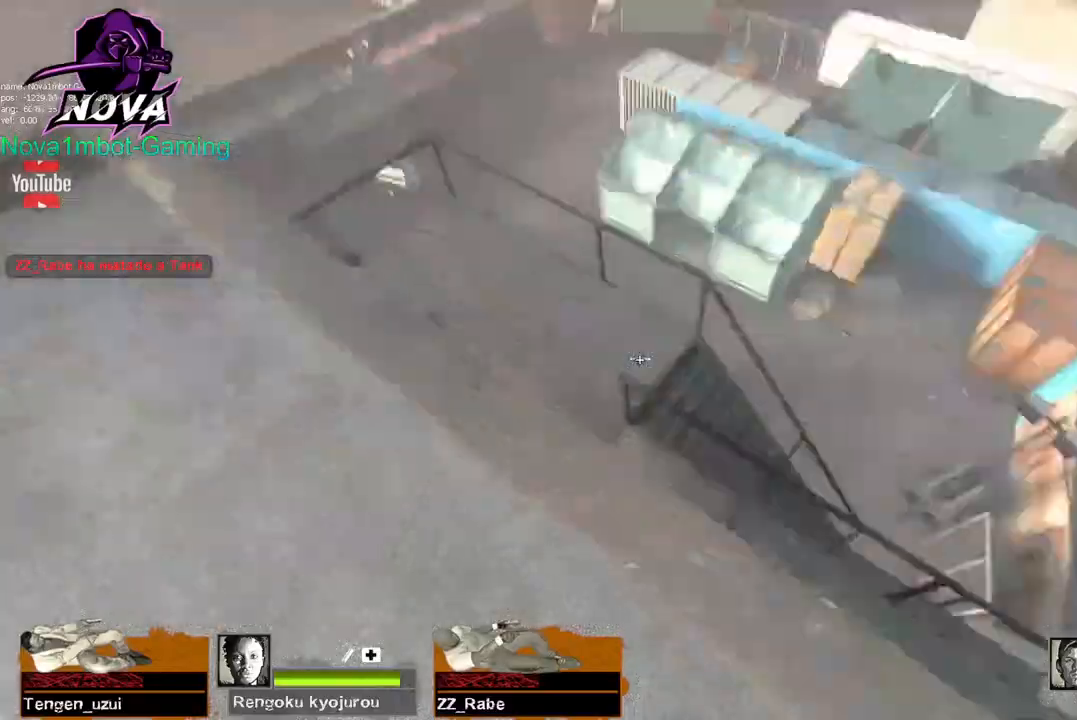
Gameplay with keyboard and mouse; each line is a JSON object with the keys and mouse buttons held at the frame after it. "events" lists presses ("down") and releases ("up") of "1", "2", "3", "4", "5", "a", "alt", "c", "caps_lock", "ctrl", "d", "e", "f", "g", "q", "r", "s", "shift", "space", "t", "tab", "v", "w", "x", "z", "mouse_left", "mouse_wheel" and "mouse_right" between this image and that frame as [ms after this image, input, new state], when the widget could be followed in between. "mouse_left", "mouse_wheel", "mouse_right" = the "left", "wheel", "right" buttons of the "mouse" list. No other keys are recorded. "wheel" means that the mouse wheel is clicked or scrolled. Not read: mouse_move.
{"keys": ["ctrl"], "mouse": ["left"], "events": [[150, "a", "down"], [467, "a", "up"]]}
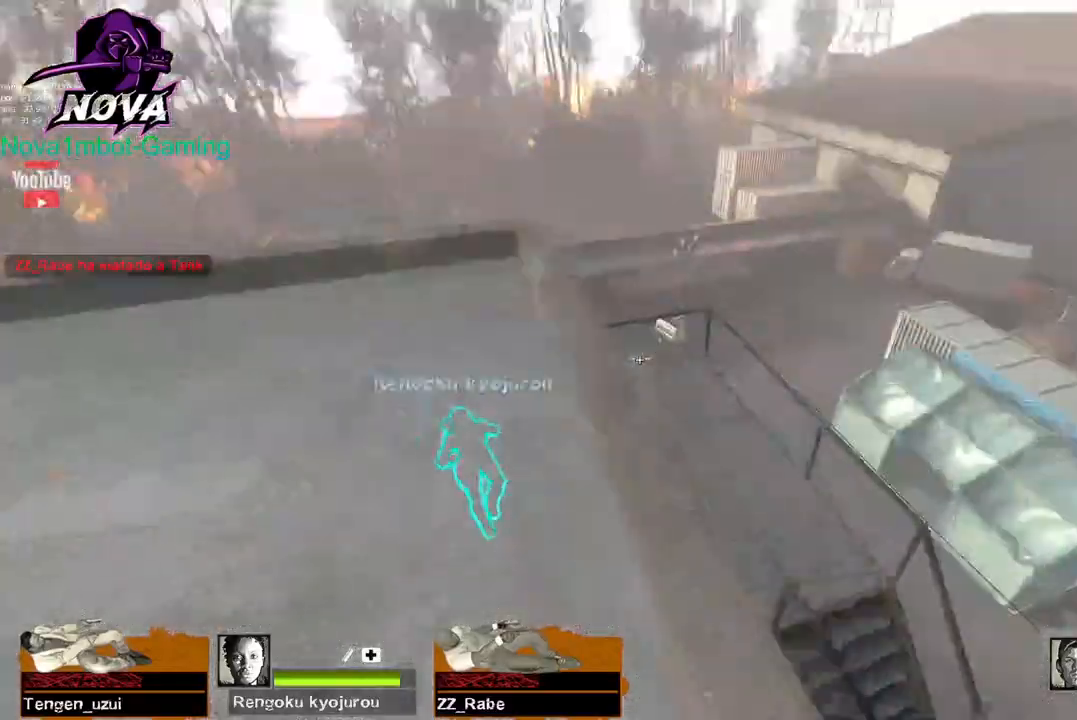
{"keys": ["ctrl"], "mouse": ["left"], "events": [[67, "d", "down"], [200, "d", "up"]]}
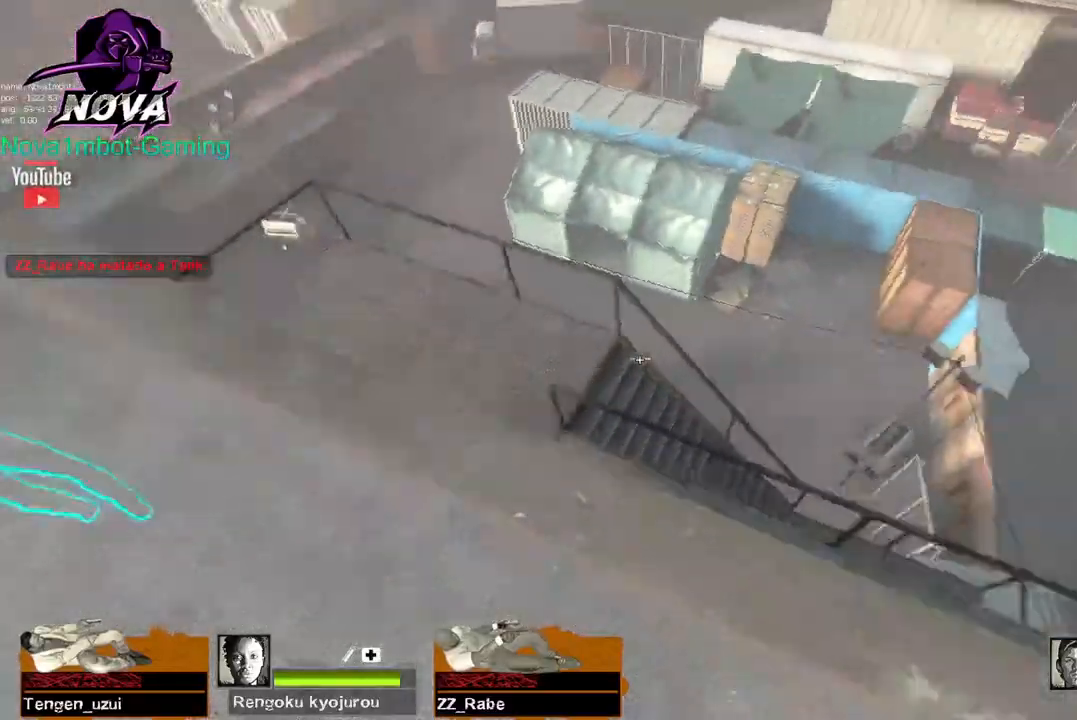
{"keys": ["ctrl", "w"], "mouse": ["left"], "events": [[34, "d", "down"], [84, "d", "up"], [184, "d", "down"], [317, "w", "down"], [500, "d", "up"]]}
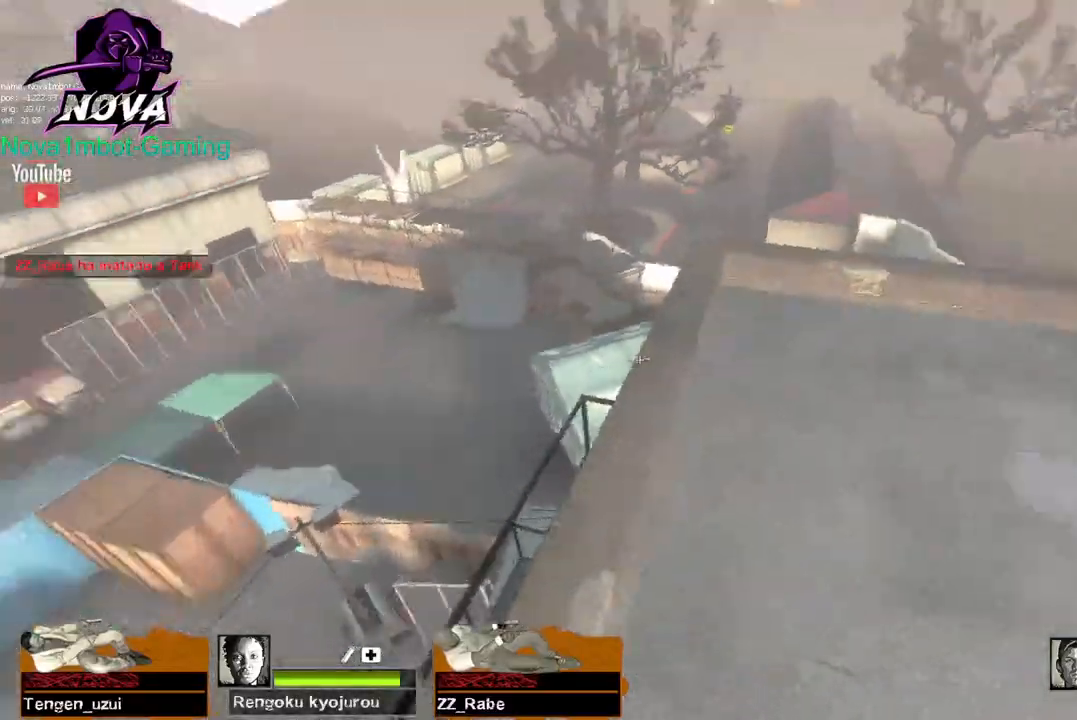
{"keys": ["ctrl", "w"], "mouse": ["left"], "events": []}
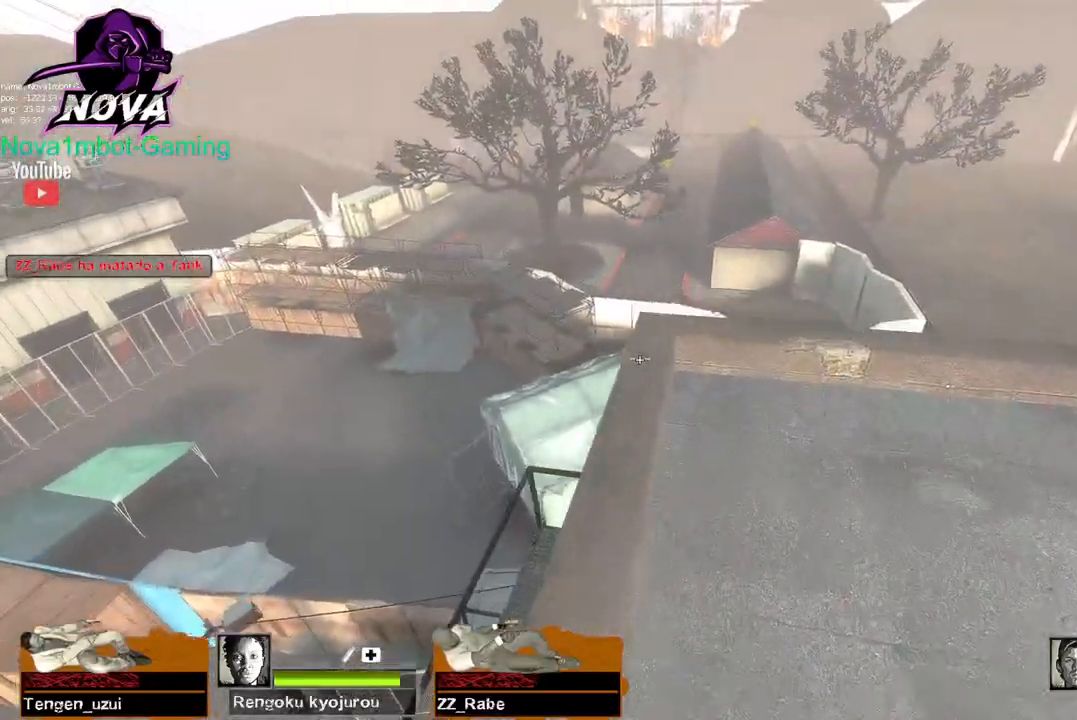
{"keys": ["a", "w"], "mouse": ["left"], "events": [[17, "d", "down"], [67, "w", "up"], [217, "a", "down"], [217, "d", "up"], [500, "ctrl", "up"], [500, "w", "down"]]}
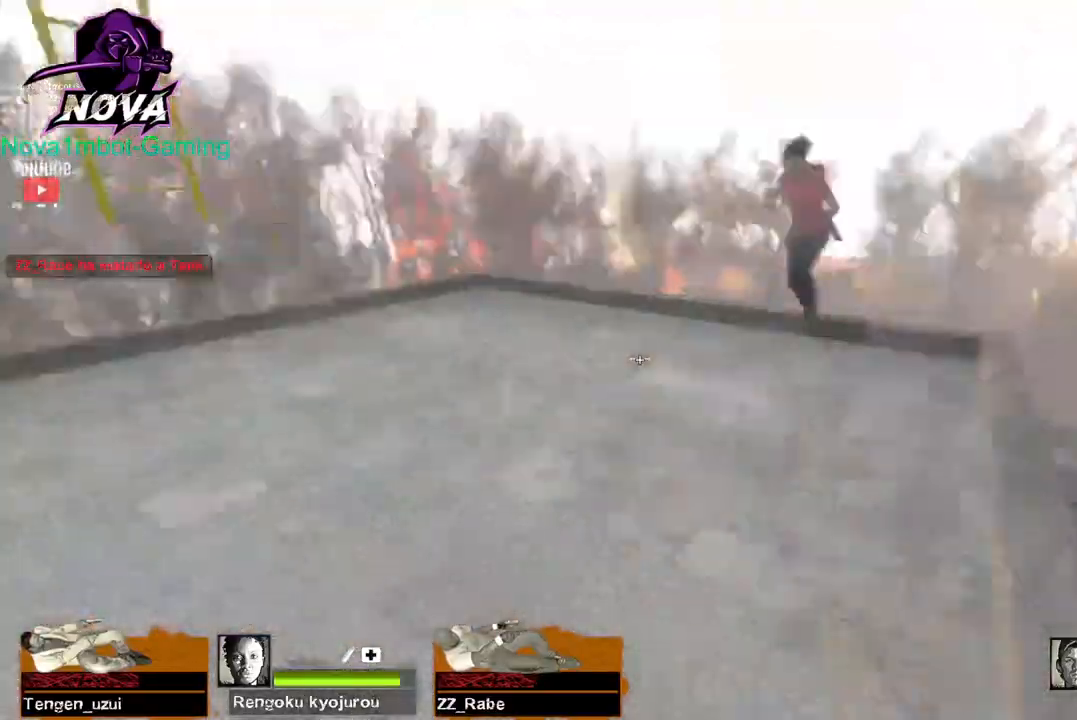
{"keys": ["w"], "mouse": [], "events": [[34, "a", "up"], [134, "q", "down"], [217, "q", "up"], [367, "mouse_left", "up"]]}
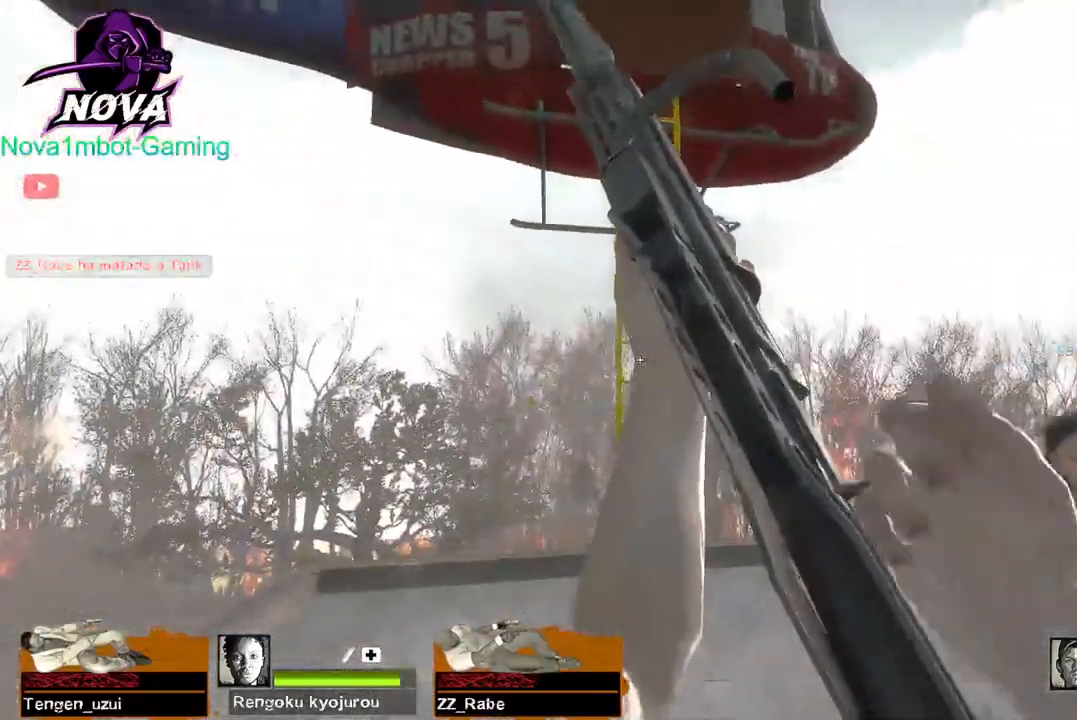
{"keys": ["w"], "mouse": [], "events": []}
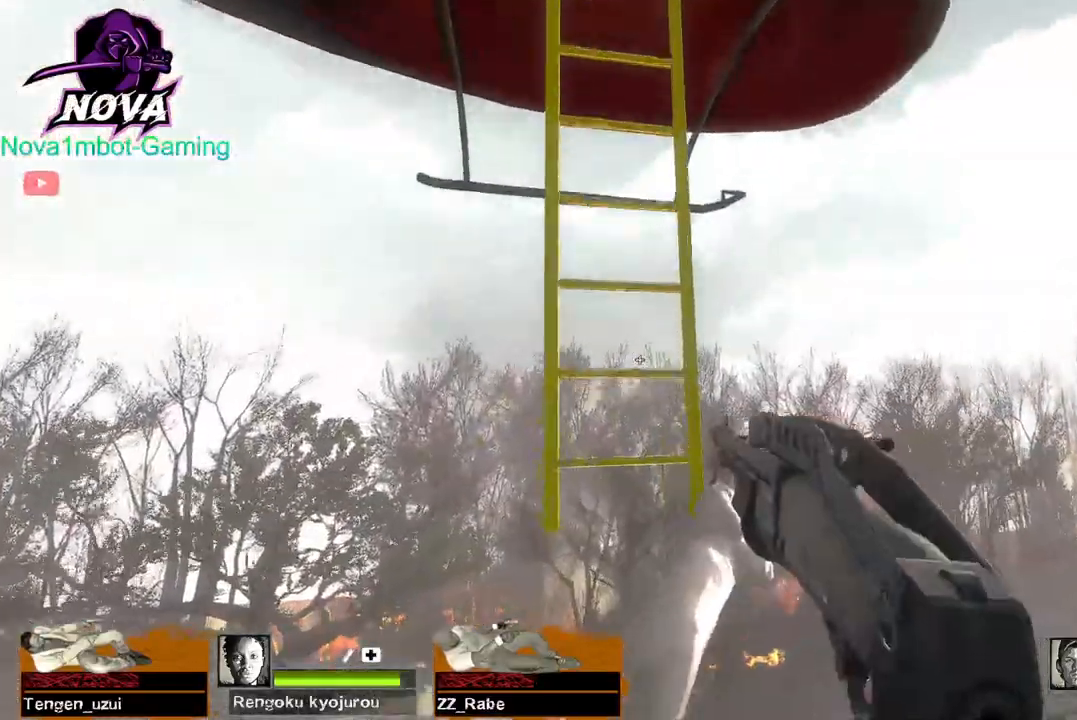
{"keys": ["a", "w"], "mouse": [], "events": [[67, "a", "down"], [67, "space", "down"], [167, "space", "up"]]}
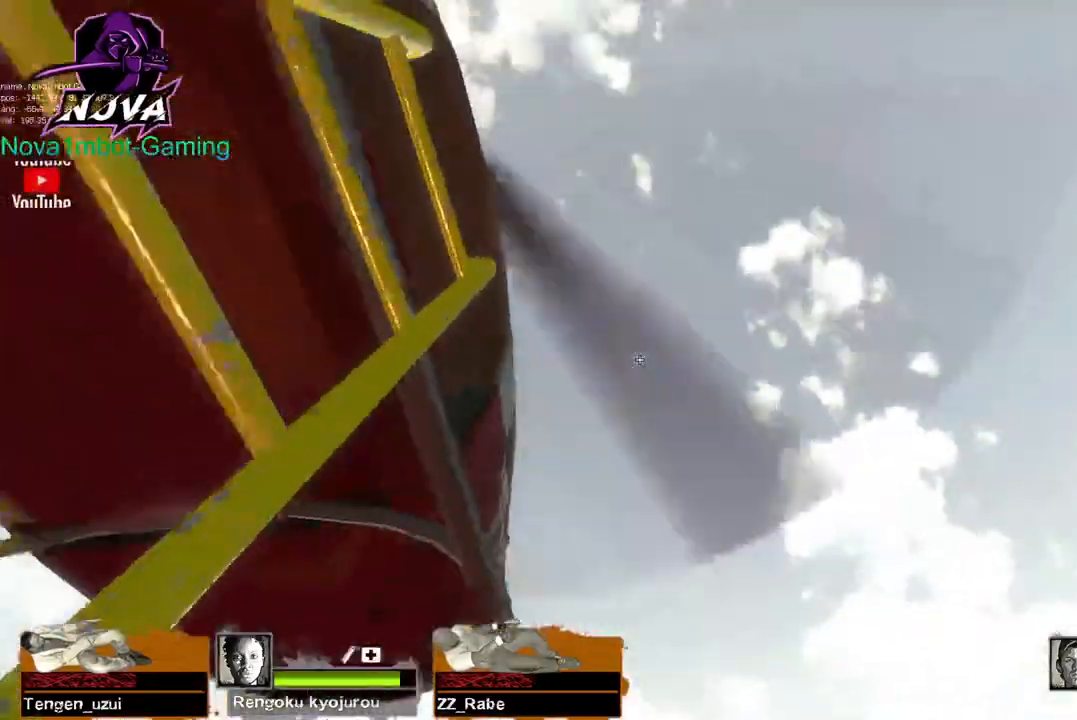
{"keys": ["a", "w"], "mouse": [], "events": []}
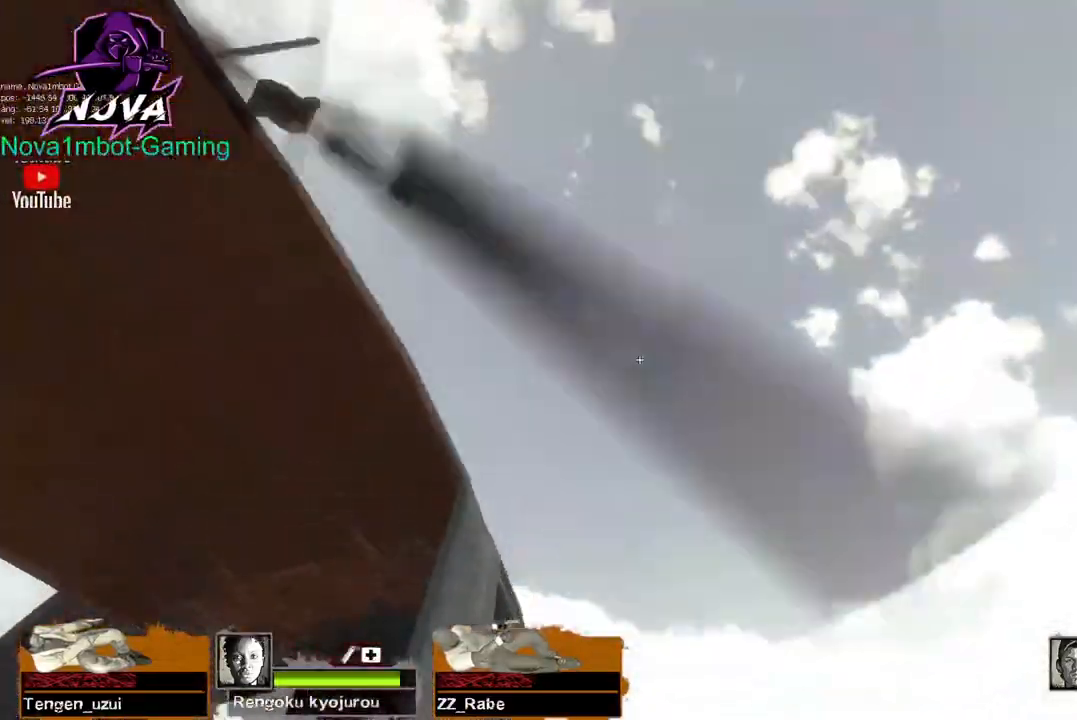
{"keys": ["a", "w"], "mouse": [], "events": []}
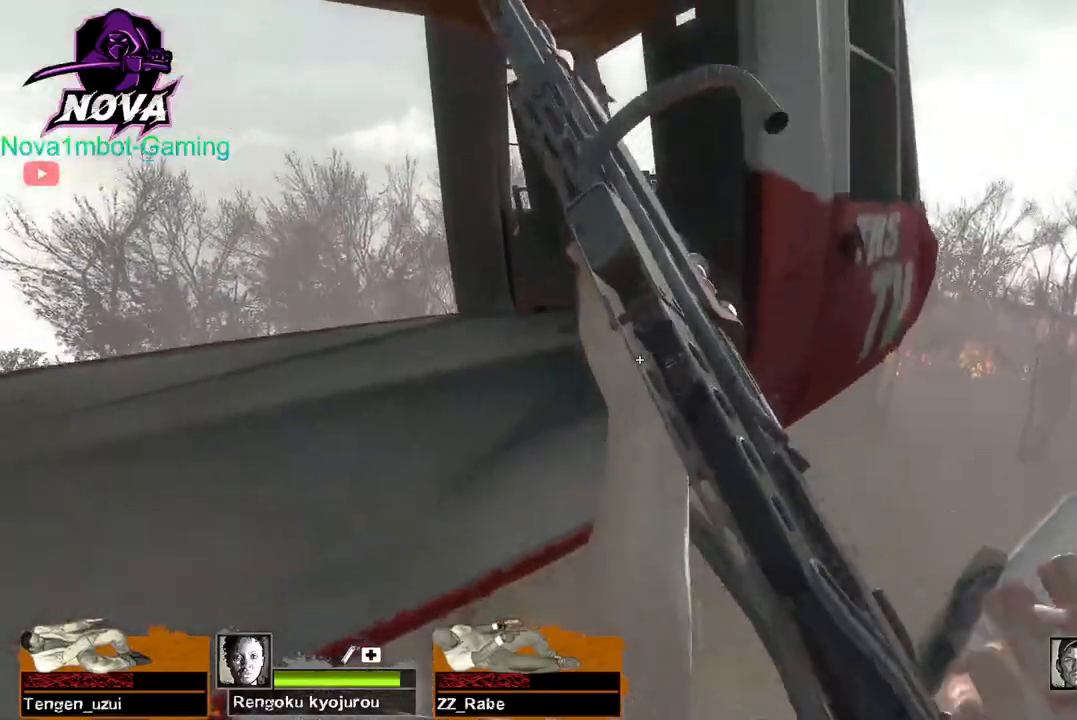
{"keys": [], "mouse": [], "events": [[67, "a", "up"], [67, "w", "up"], [167, "ctrl", "down"], [300, "ctrl", "up"]]}
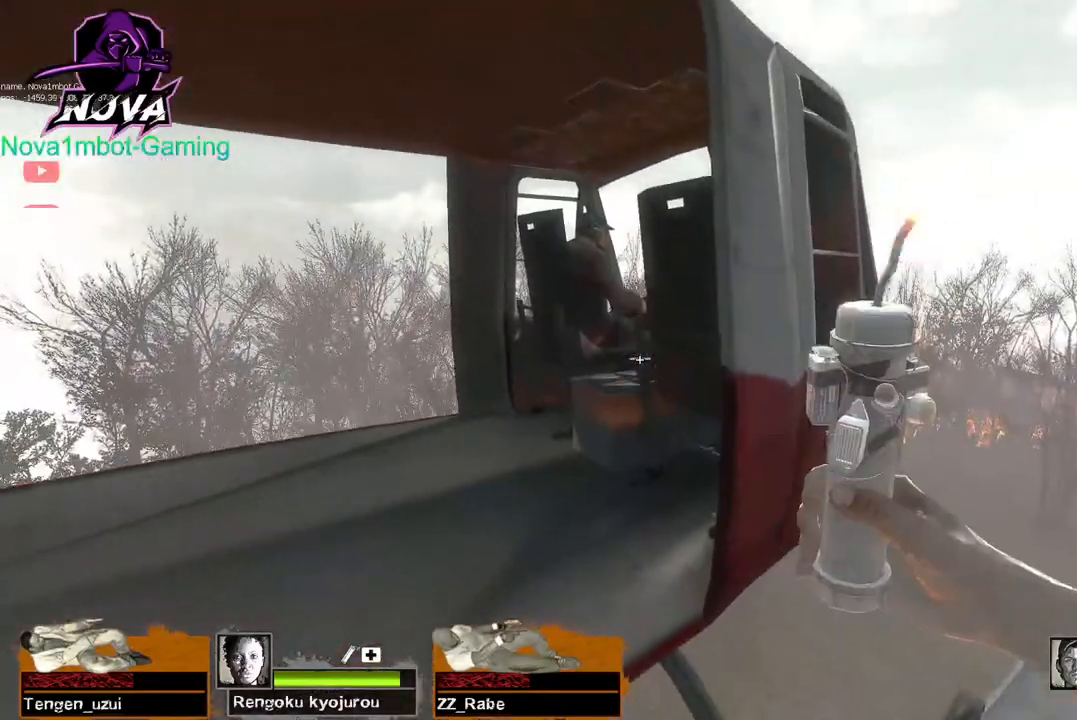
{"keys": ["ctrl"], "mouse": ["left"], "events": [[234, "ctrl", "down"], [267, "mouse_left", "down"]]}
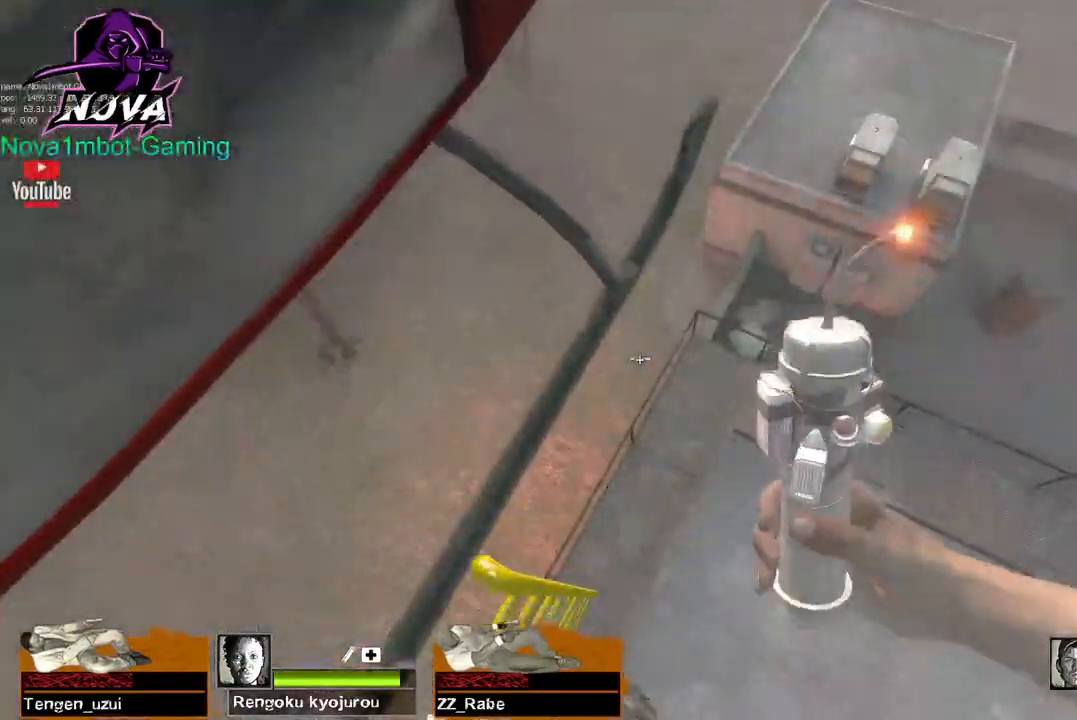
{"keys": ["ctrl"], "mouse": ["left"], "events": [[100, "a", "down"], [384, "a", "up"]]}
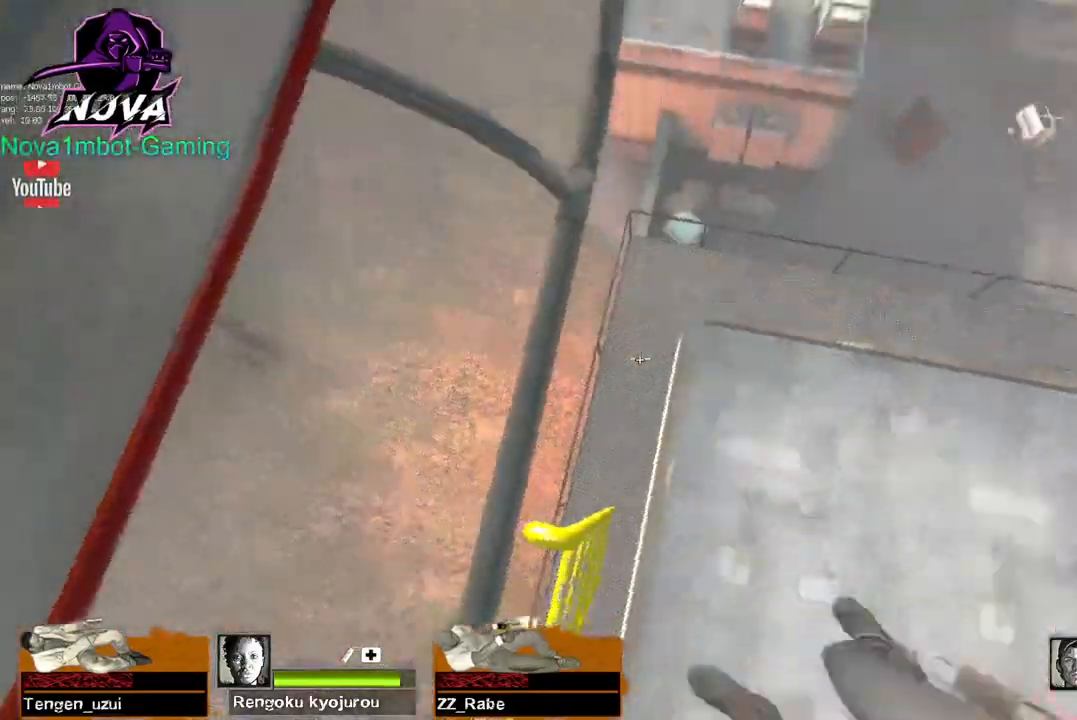
{"keys": [], "mouse": ["left"], "events": [[17, "ctrl", "up"], [117, "s", "down"], [250, "s", "up"]]}
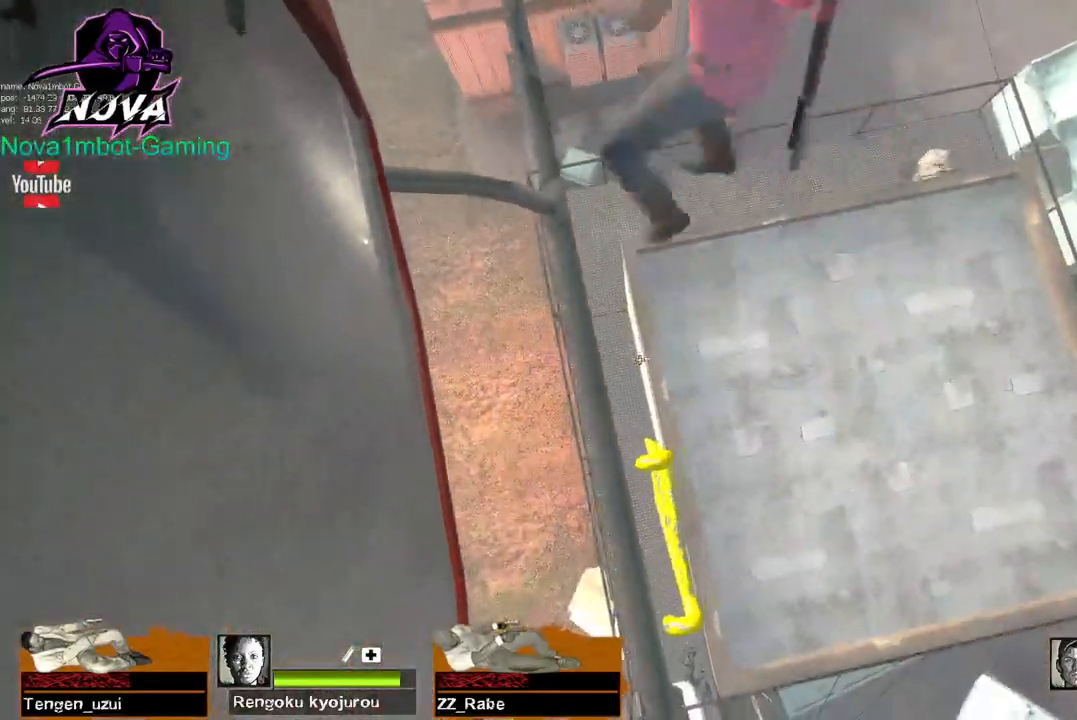
{"keys": [], "mouse": ["left"], "events": []}
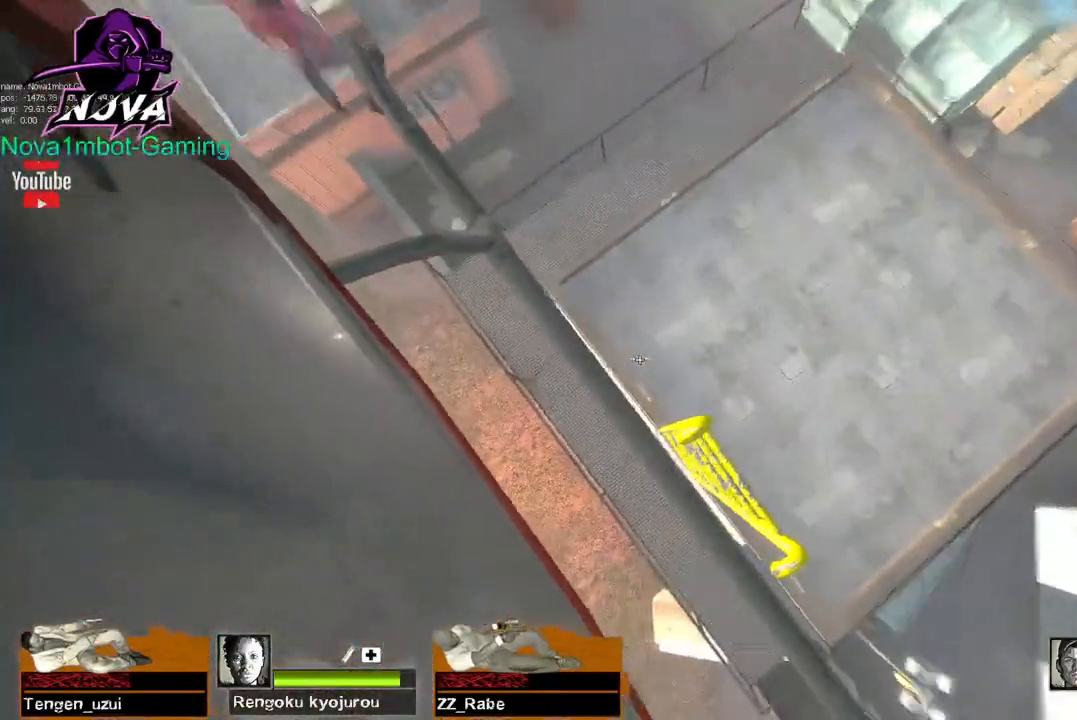
{"keys": [], "mouse": ["left"], "events": [[200, "a", "down"], [250, "space", "down"], [334, "space", "up"], [384, "a", "up"]]}
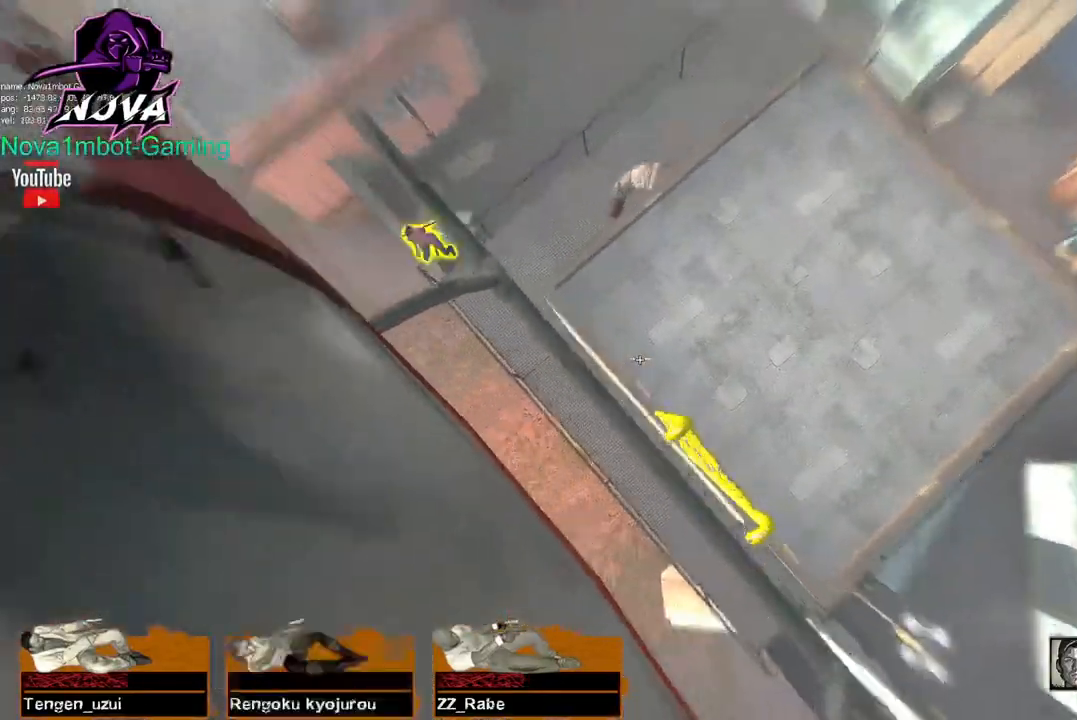
{"keys": [], "mouse": ["left"], "events": []}
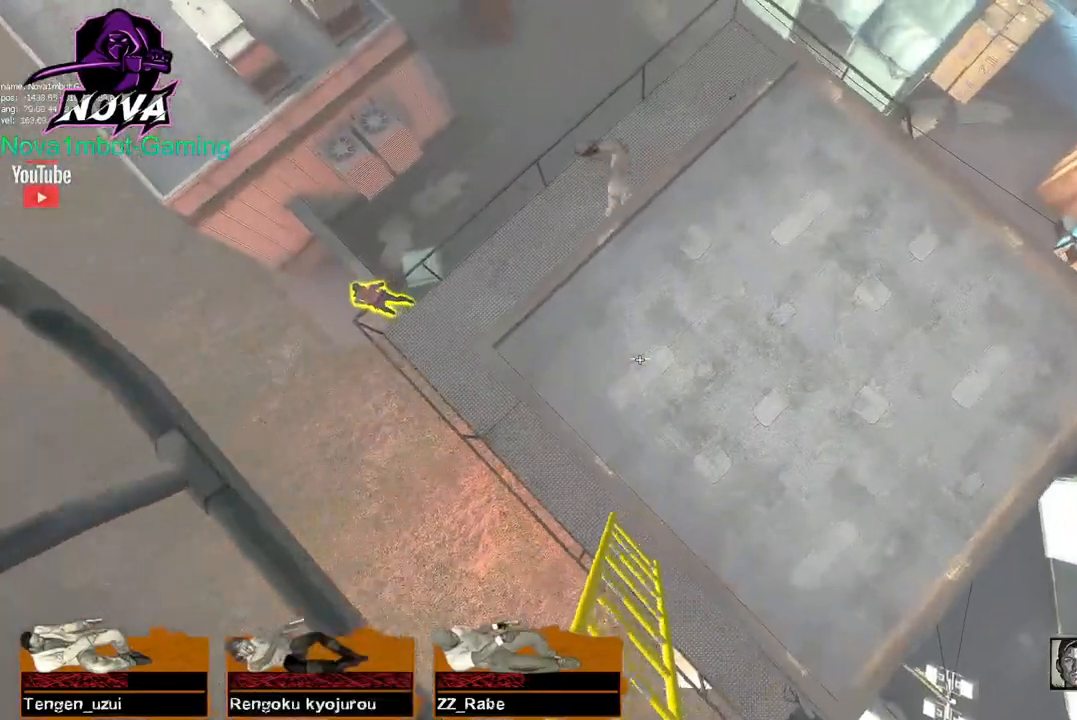
{"keys": [], "mouse": ["left"], "events": [[34, "s", "down"], [134, "s", "up"]]}
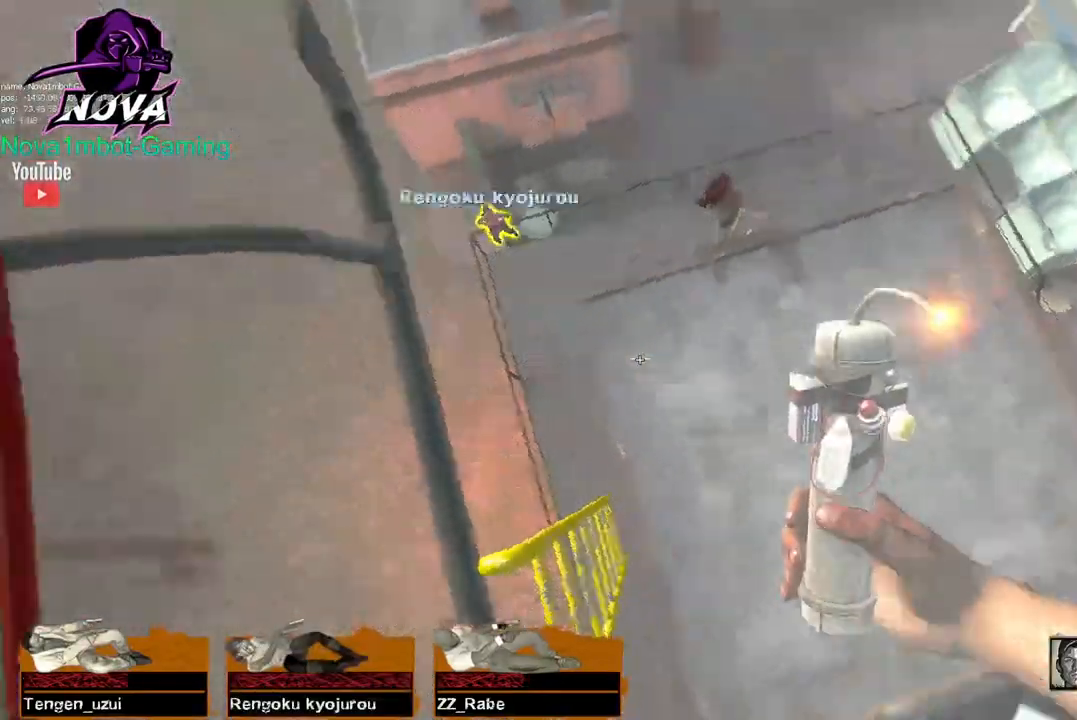
{"keys": ["w"], "mouse": ["left"], "events": [[434, "w", "down"]]}
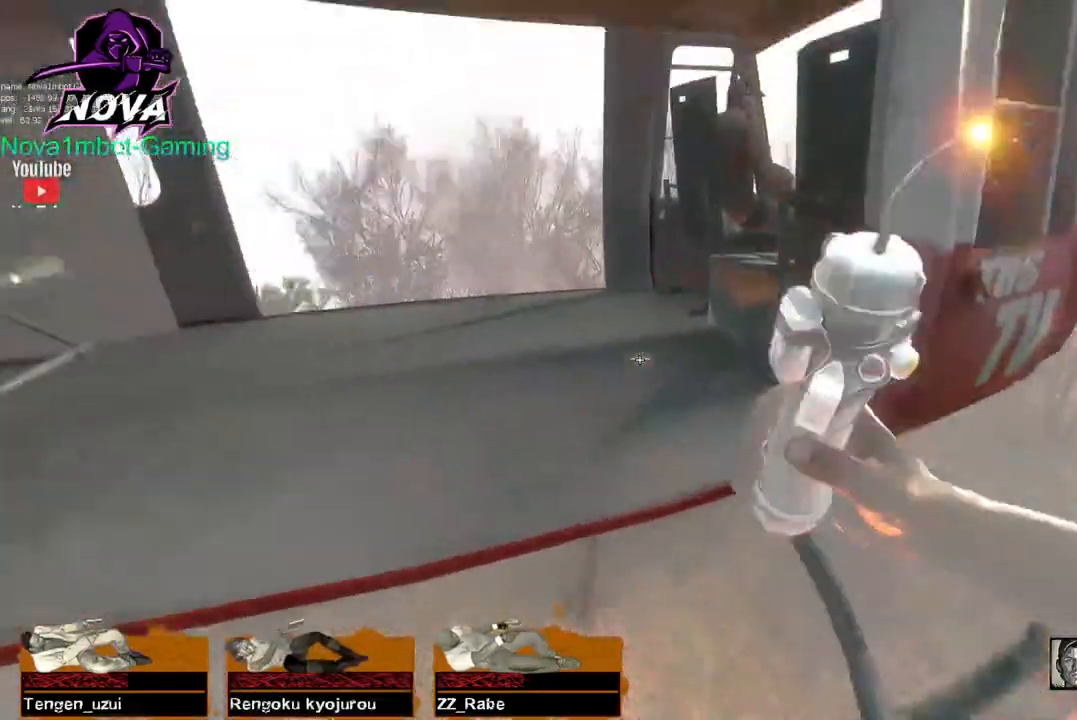
{"keys": [], "mouse": ["left"], "events": [[167, "a", "down"], [350, "space", "down"], [400, "w", "up"], [450, "space", "up"], [484, "a", "up"]]}
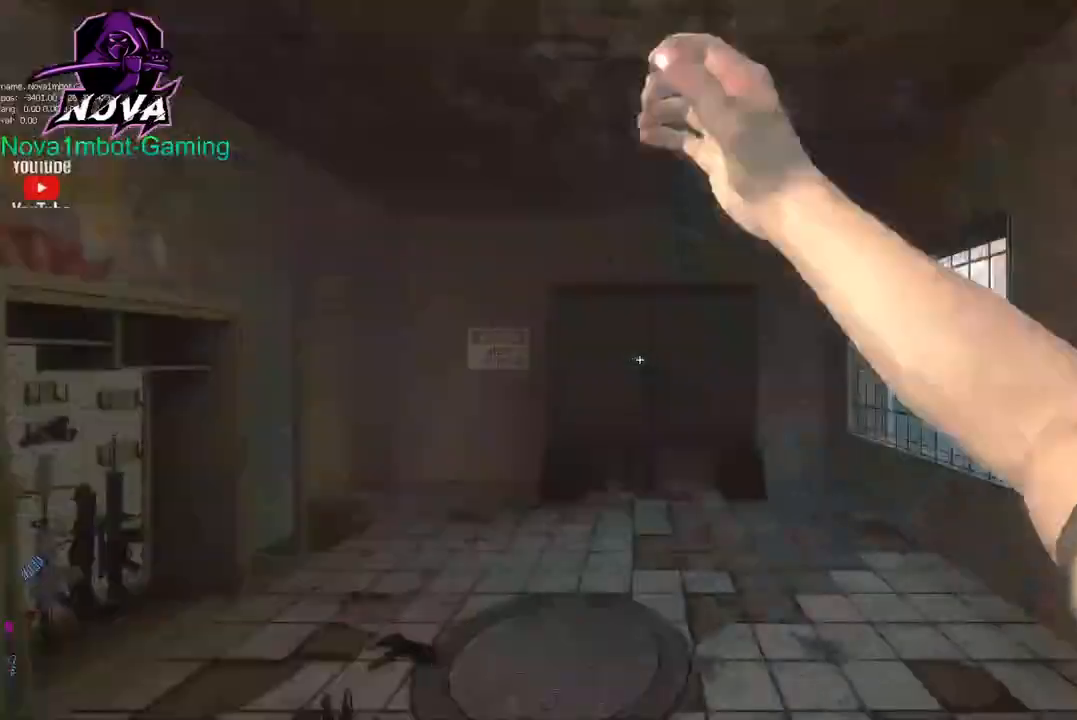
{"keys": [], "mouse": ["left"], "events": []}
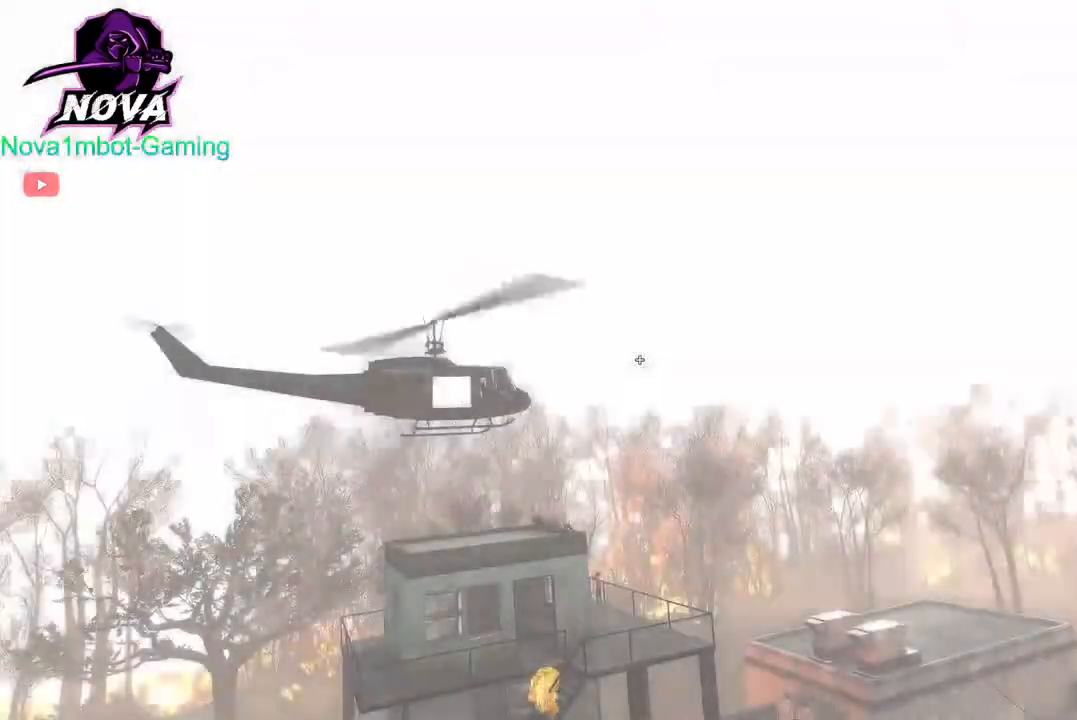
{"keys": [], "mouse": [], "events": [[234, "mouse_left", "up"]]}
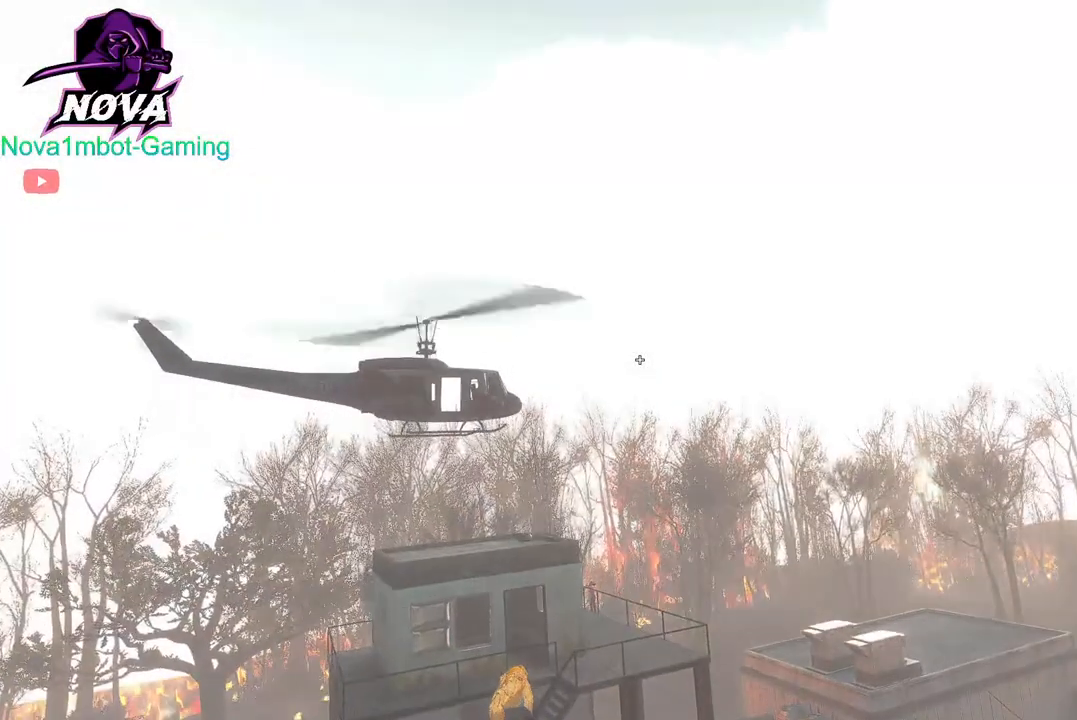
{"keys": [], "mouse": [], "events": []}
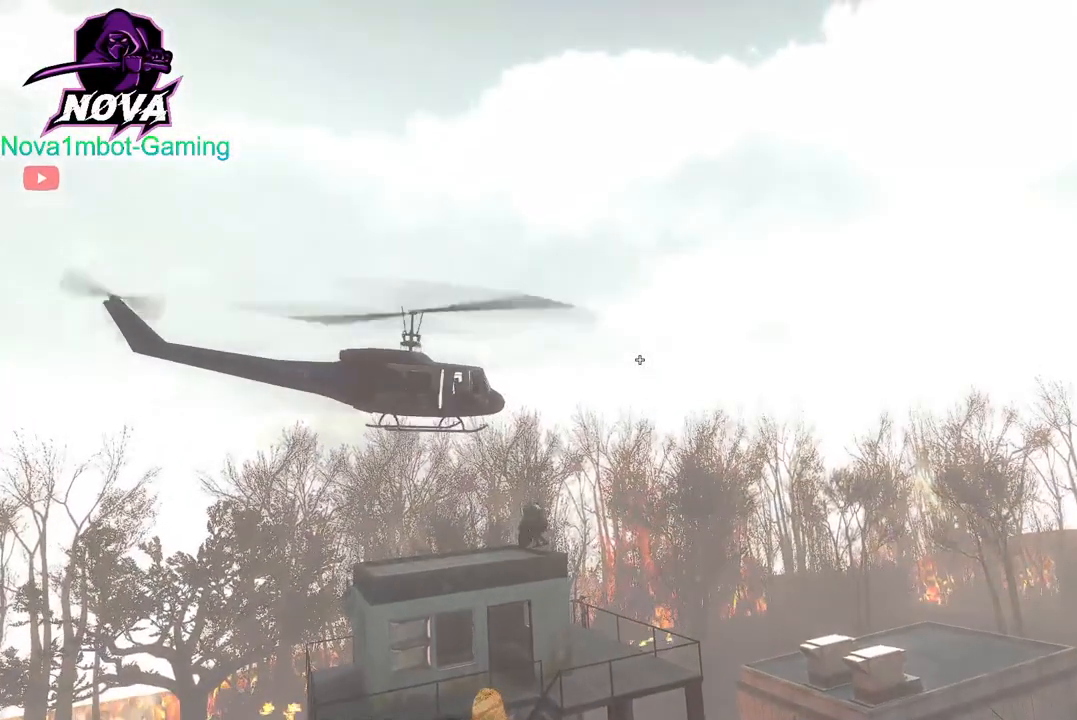
{"keys": ["tab"], "mouse": [], "events": [[267, "tab", "down"]]}
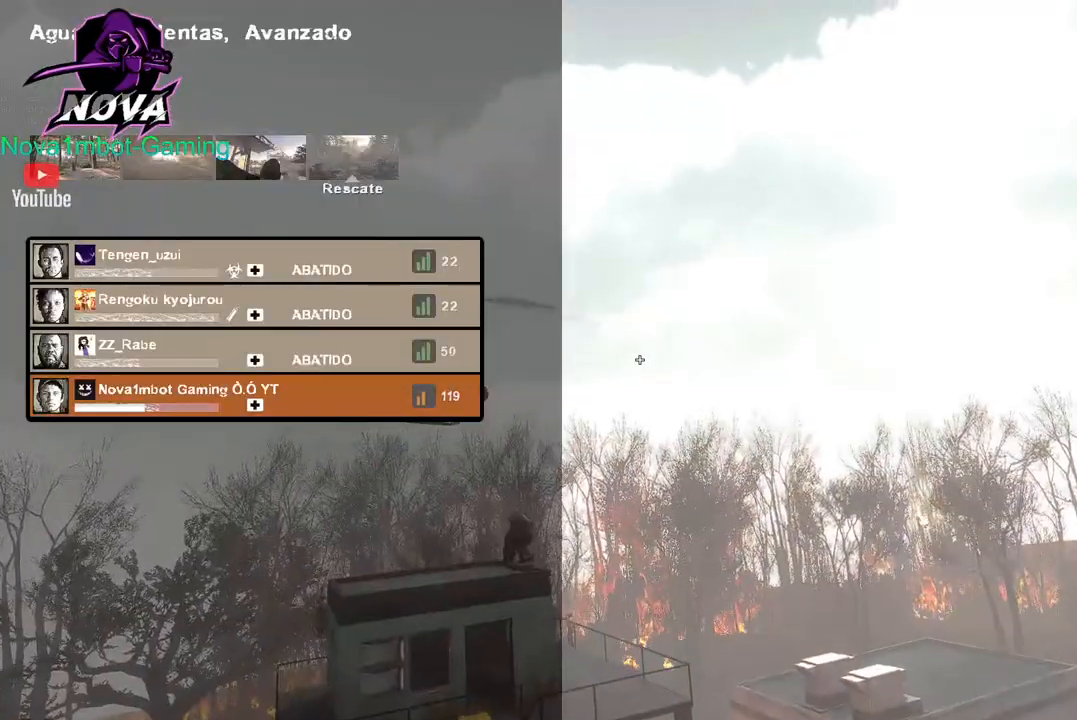
{"keys": ["tab"], "mouse": [], "events": []}
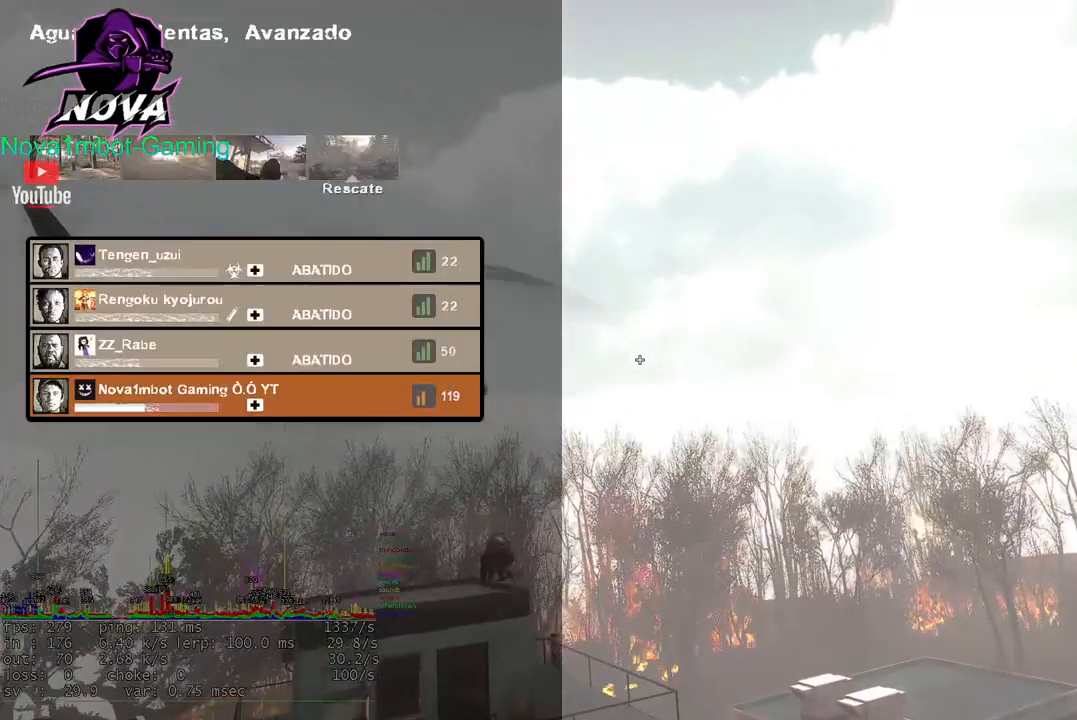
{"keys": [], "mouse": [], "events": [[217, "tab", "up"]]}